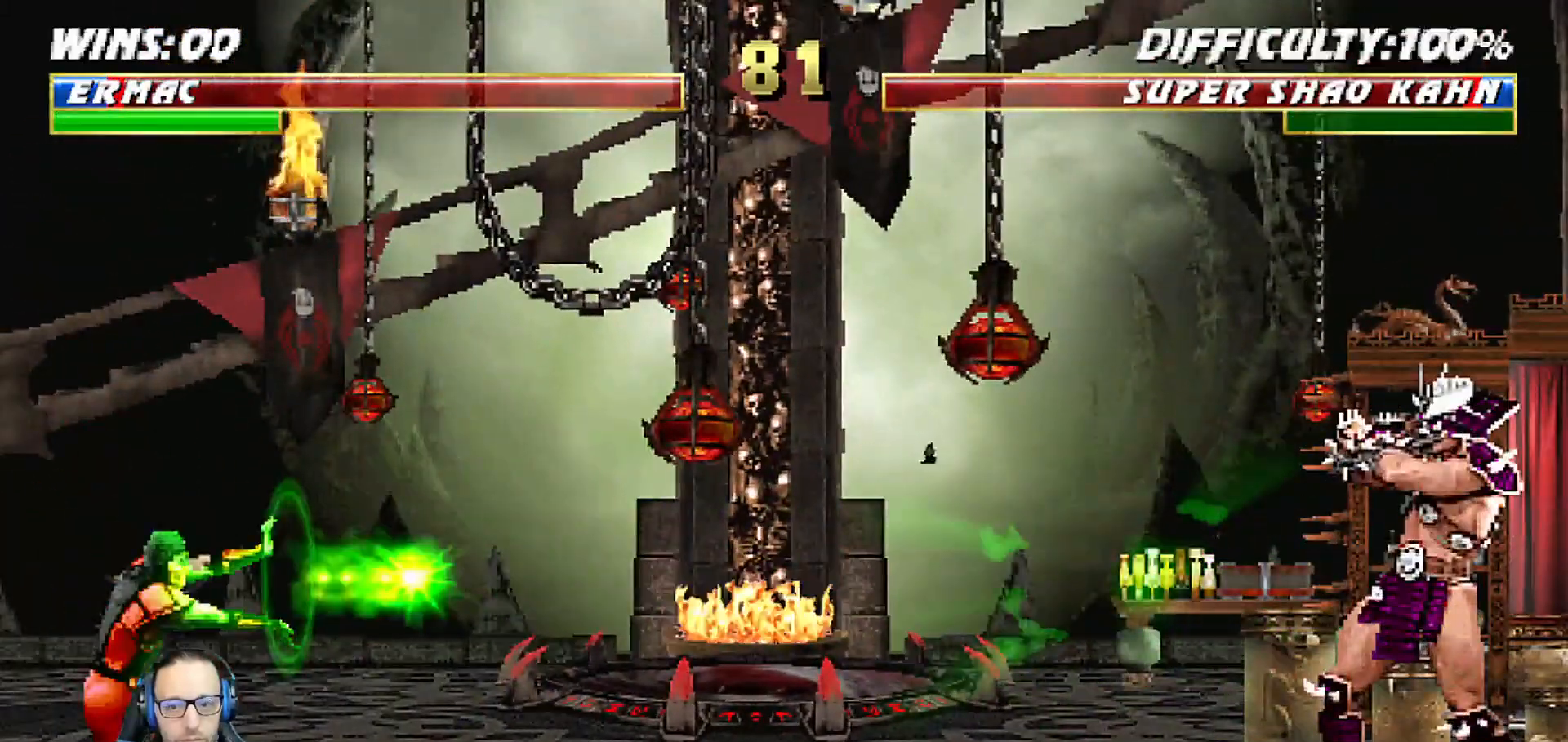
Gameplay with a controller (PlayStation layout); each line is a JSON object with the inputs held at the frame after it (dt_ms = milliseconds from this image to that frame). "events" lists button and stick changes between this image and that frame as [ms after this image, input, new state], when the widget could be followed in between.
{"dt_ms": 500, "buttons": ["DPAD_DOWN", "DPAD_LEFT"], "left_stick": "center", "right_stick": "center", "events": [[50, "CROSS", "up"], [67, "CROSS", "down"], [100, "DPAD_LEFT", "up"], [200, "DPAD_DOWN", "down"], [233, "CROSS", "up"], [250, "DPAD_LEFT", "down"], [283, "DPAD_DOWN", "up"], [383, "DPAD_LEFT", "up"], [450, "DPAD_DOWN", "down"], [467, "DPAD_LEFT", "down"]]}
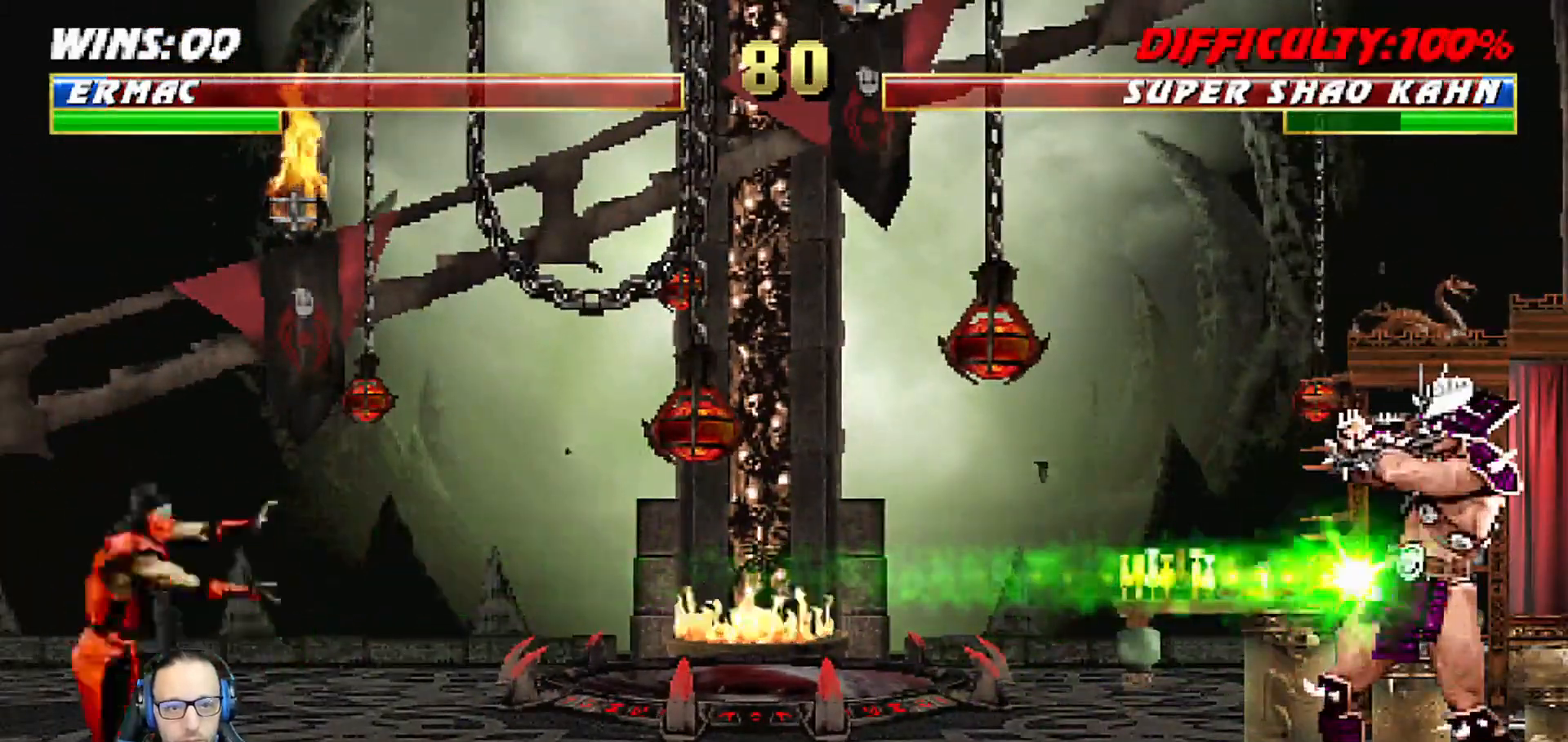
{"dt_ms": 500, "buttons": ["CROSS", "DPAD_DOWN", "DPAD_LEFT"], "left_stick": "center", "right_stick": "center", "events": [[17, "DPAD_DOWN", "up"], [67, "CROSS", "down"], [133, "DPAD_LEFT", "up"], [183, "CROSS", "up"], [183, "DPAD_DOWN", "down"], [217, "DPAD_LEFT", "down"], [233, "CROSS", "down"], [250, "DPAD_DOWN", "up"], [367, "DPAD_LEFT", "up"], [417, "DPAD_DOWN", "down"], [467, "DPAD_LEFT", "down"]]}
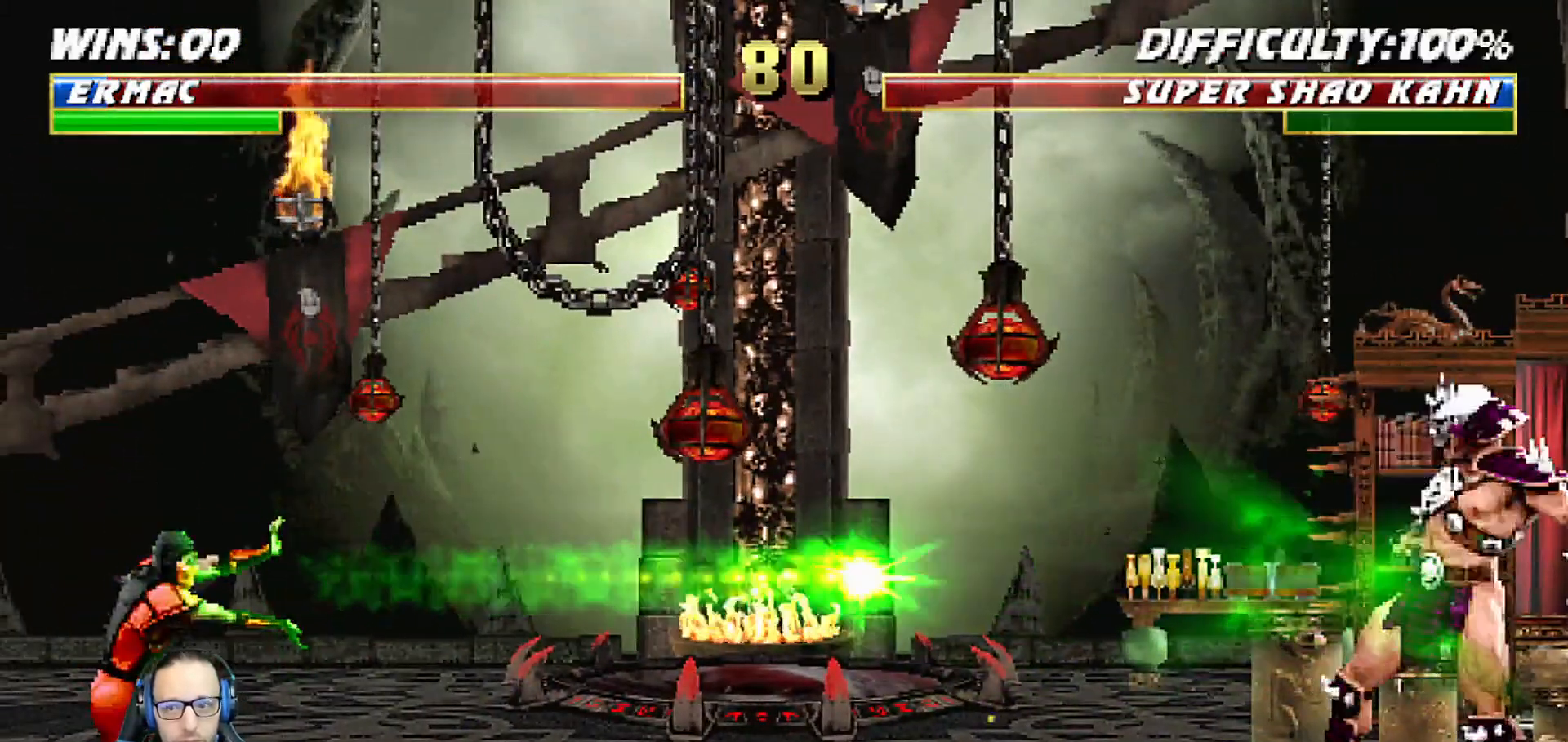
{"dt_ms": 500, "buttons": ["R1"], "left_stick": "center", "right_stick": "center", "events": [[17, "DPAD_DOWN", "up"], [33, "CROSS", "up"], [100, "DPAD_LEFT", "up"], [133, "CROSS", "down"], [150, "CROSS", "up"], [167, "DPAD_DOWN", "down"], [200, "DPAD_LEFT", "down"], [250, "DPAD_DOWN", "up"], [333, "DPAD_LEFT", "up"], [367, "R1", "down"]]}
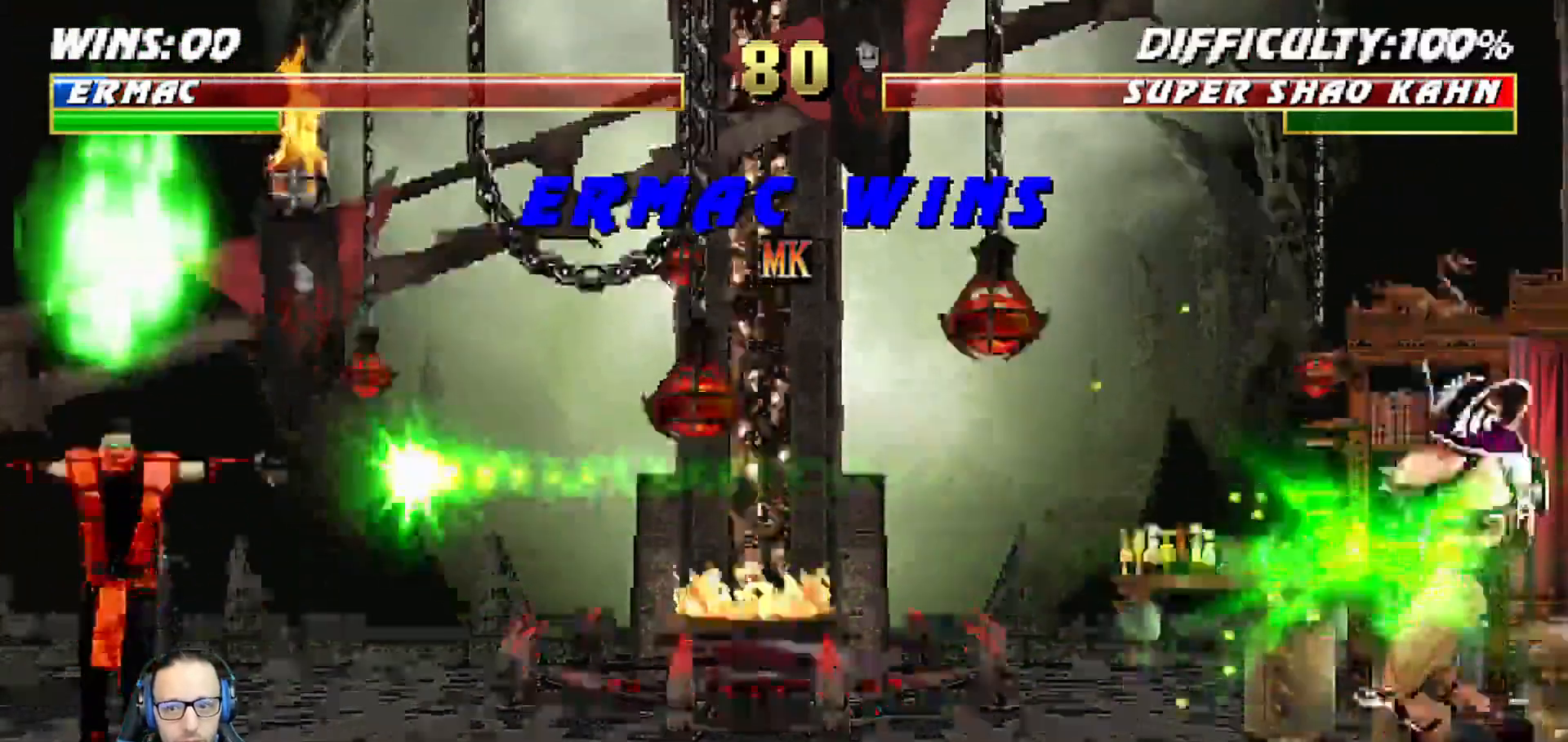
{"dt_ms": 500, "buttons": [], "left_stick": "center", "right_stick": "center", "events": [[400, "R1", "up"]]}
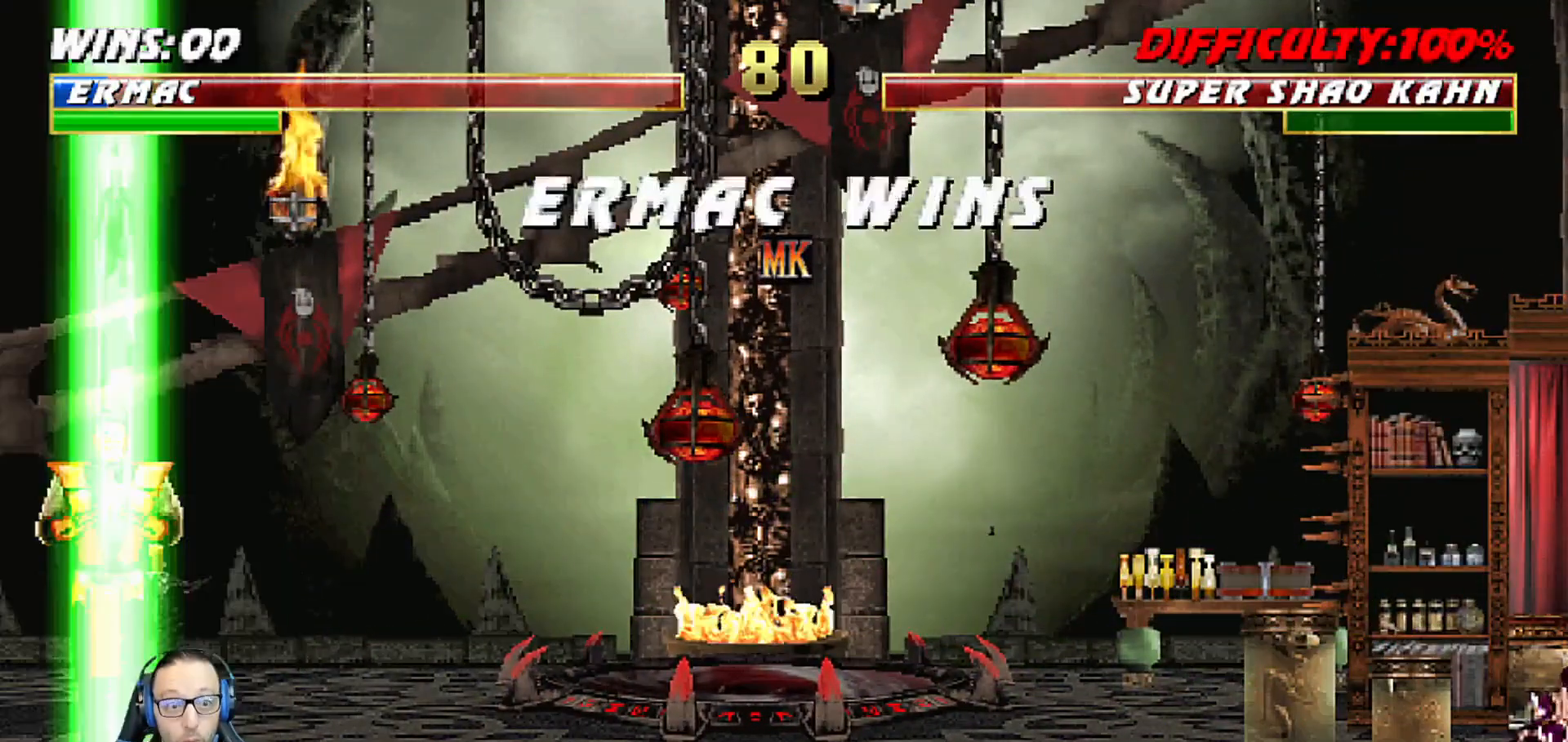
{"dt_ms": 500, "buttons": [], "left_stick": "center", "right_stick": "center", "events": []}
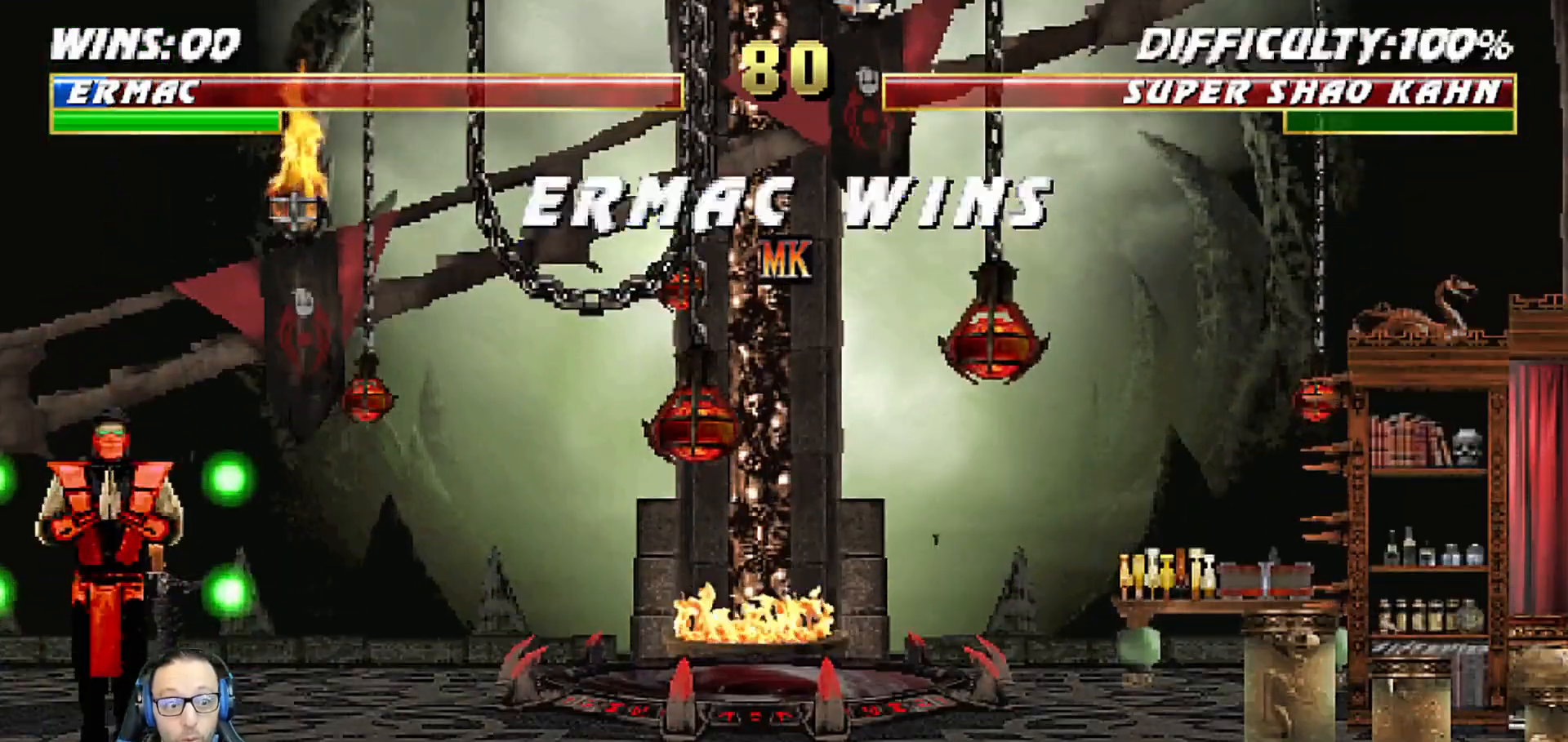
{"dt_ms": 500, "buttons": [], "left_stick": "center", "right_stick": "center", "events": []}
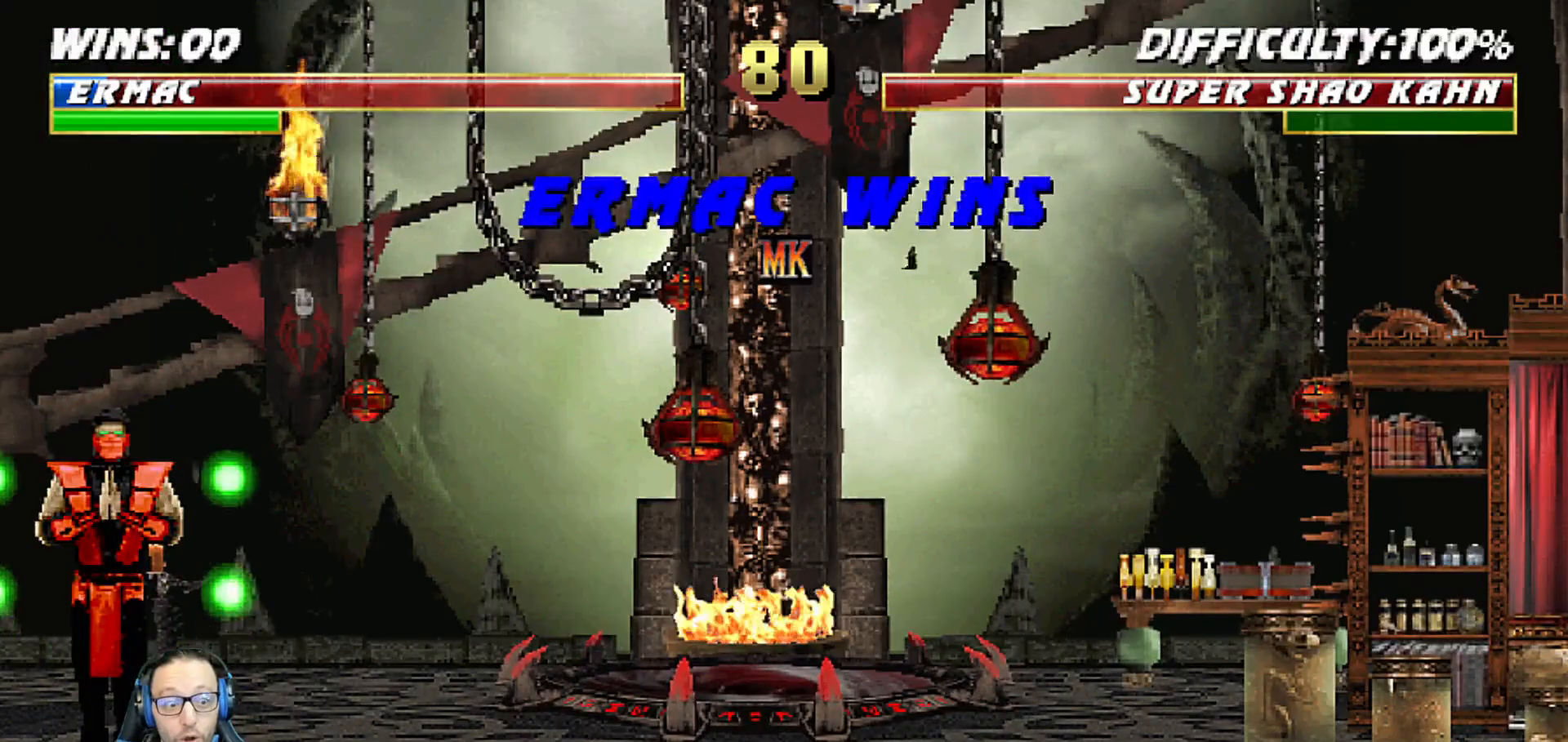
{"dt_ms": 500, "buttons": [], "left_stick": "center", "right_stick": "center", "events": []}
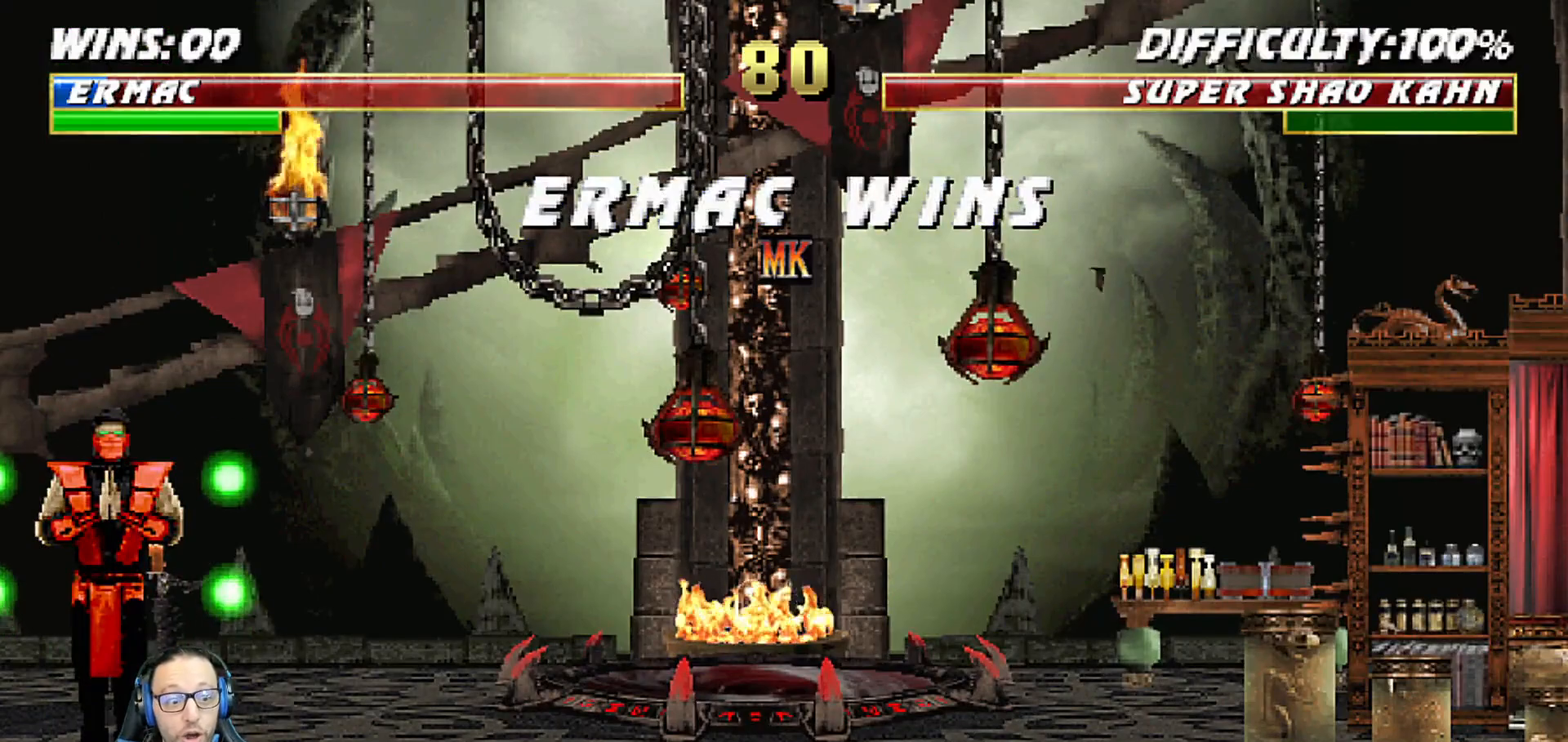
{"dt_ms": 500, "buttons": [], "left_stick": "center", "right_stick": "center", "events": [[367, "CROSS", "down"], [483, "CROSS", "up"]]}
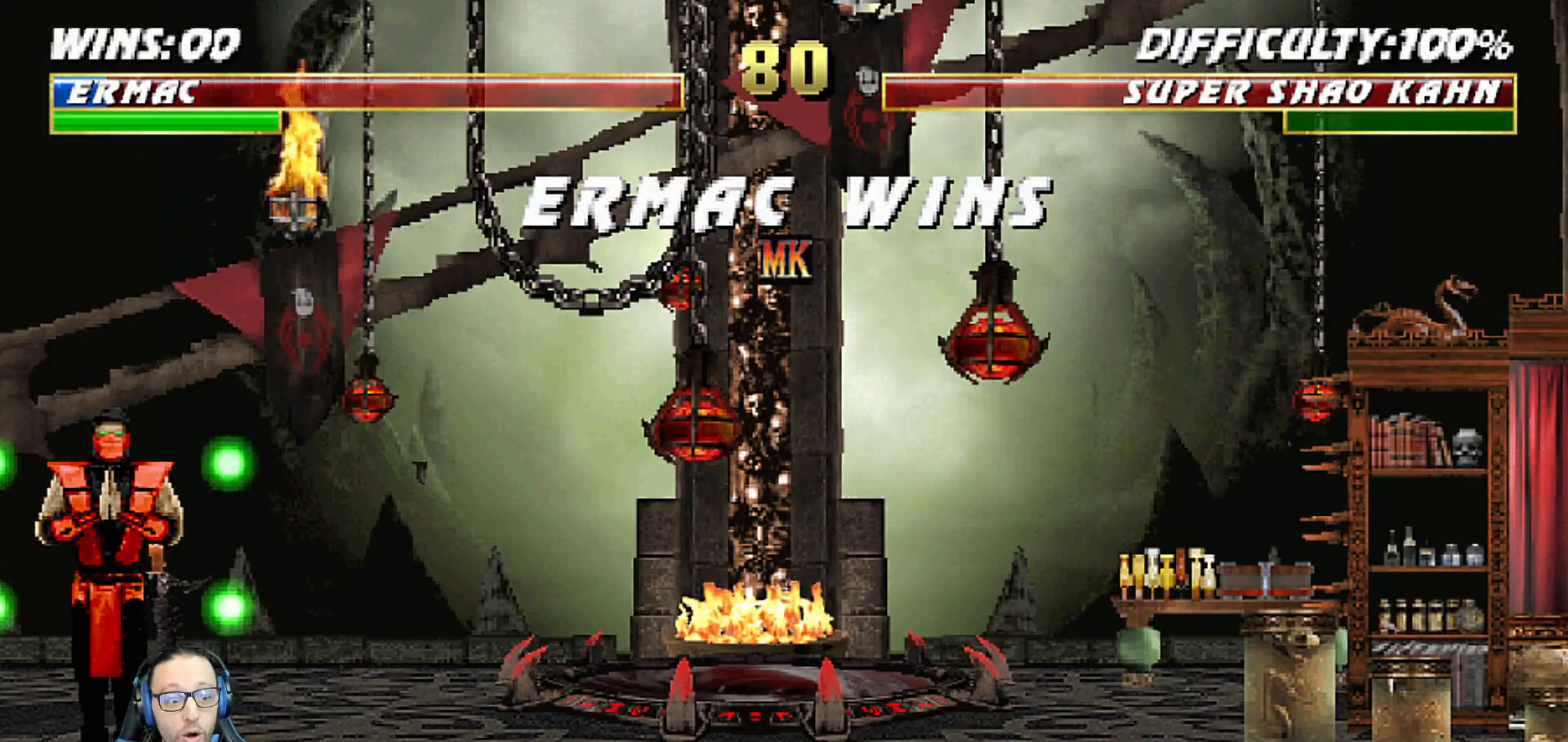
{"dt_ms": 500, "buttons": ["CROSS"], "left_stick": "center", "right_stick": "center", "events": [[233, "CROSS", "down"], [333, "CROSS", "up"], [467, "CROSS", "down"]]}
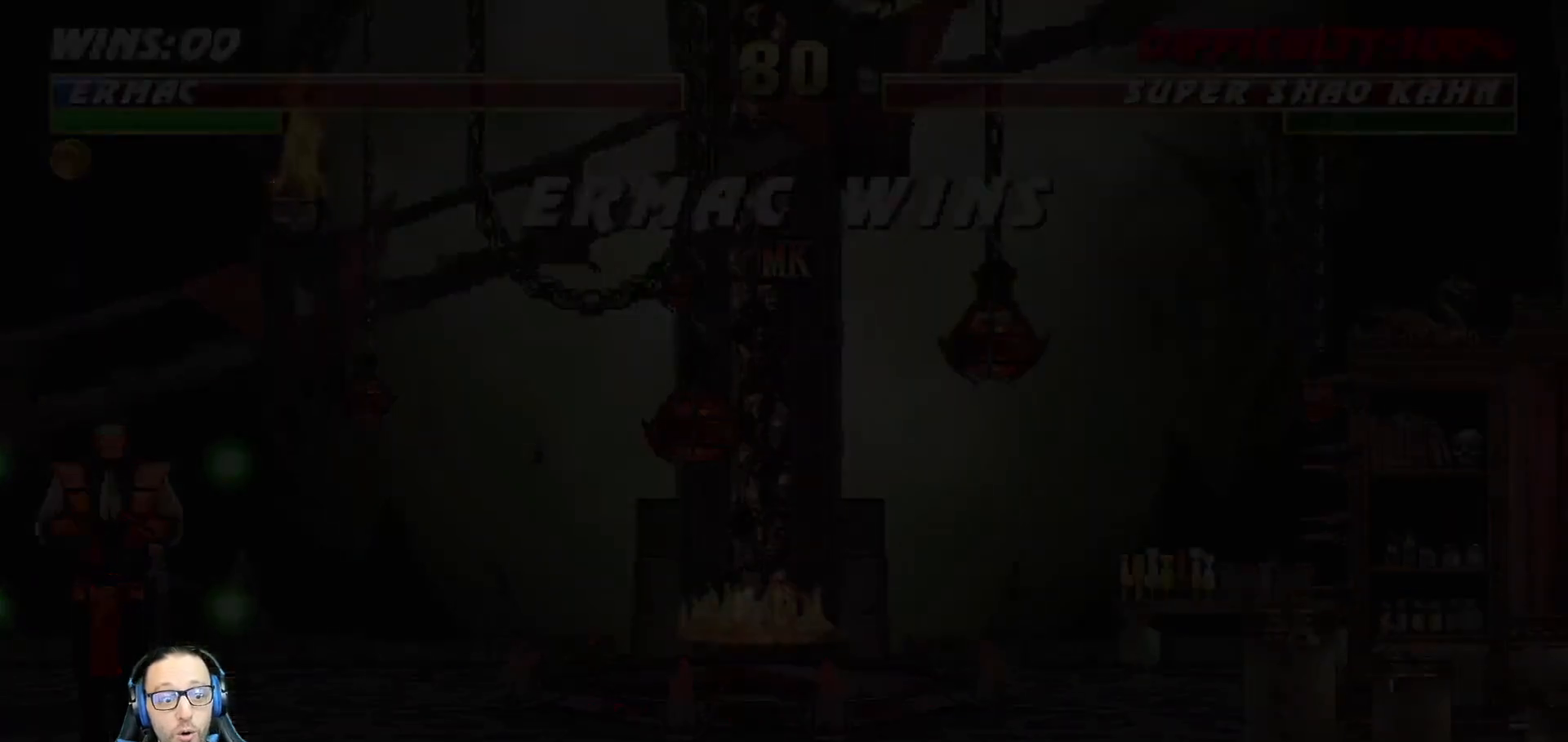
{"dt_ms": 500, "buttons": [], "left_stick": "center", "right_stick": "center", "events": [[83, "CROSS", "up"]]}
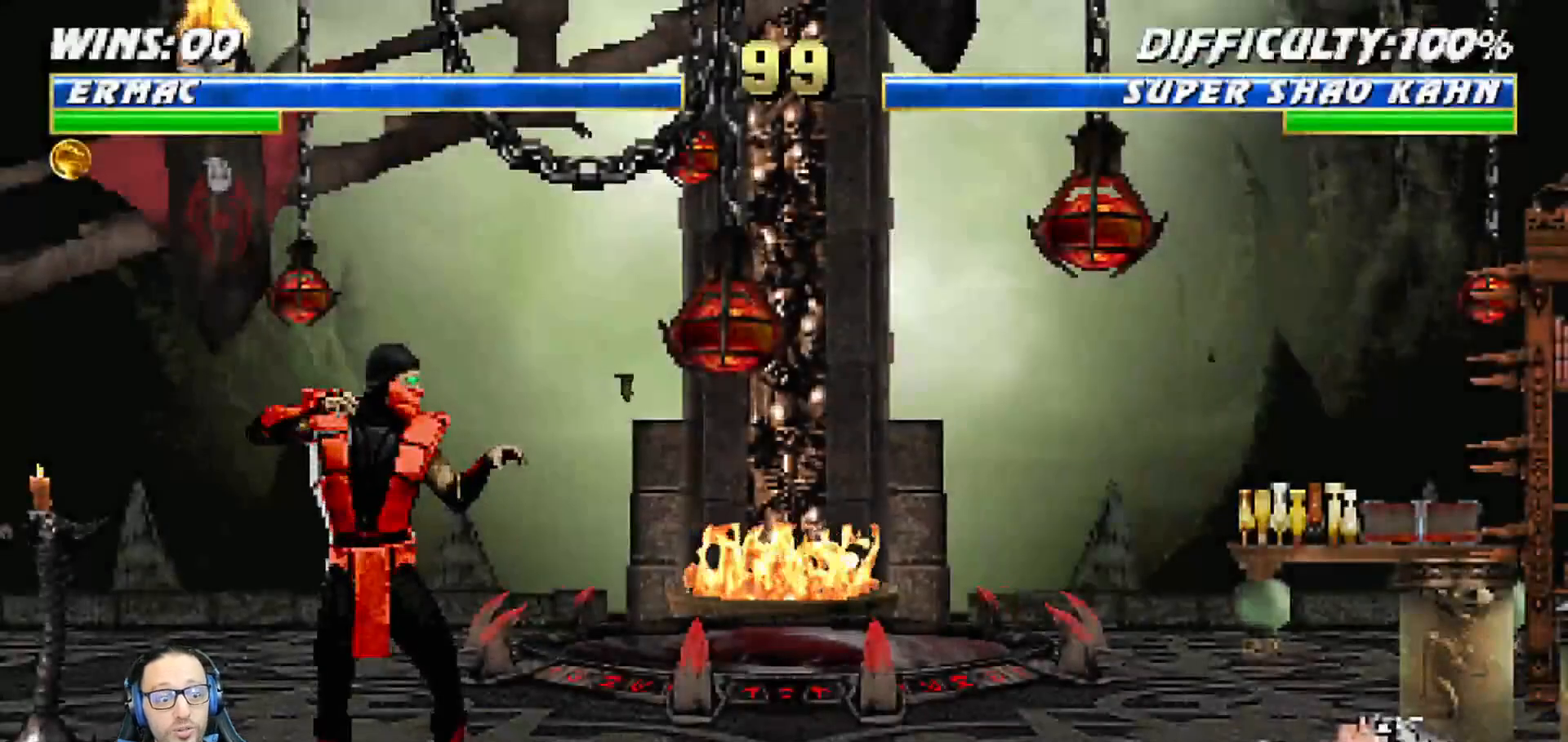
{"dt_ms": 500, "buttons": ["CROSS"], "left_stick": "center", "right_stick": "center", "events": [[33, "CROSS", "down"], [167, "CROSS", "up"], [467, "CROSS", "down"]]}
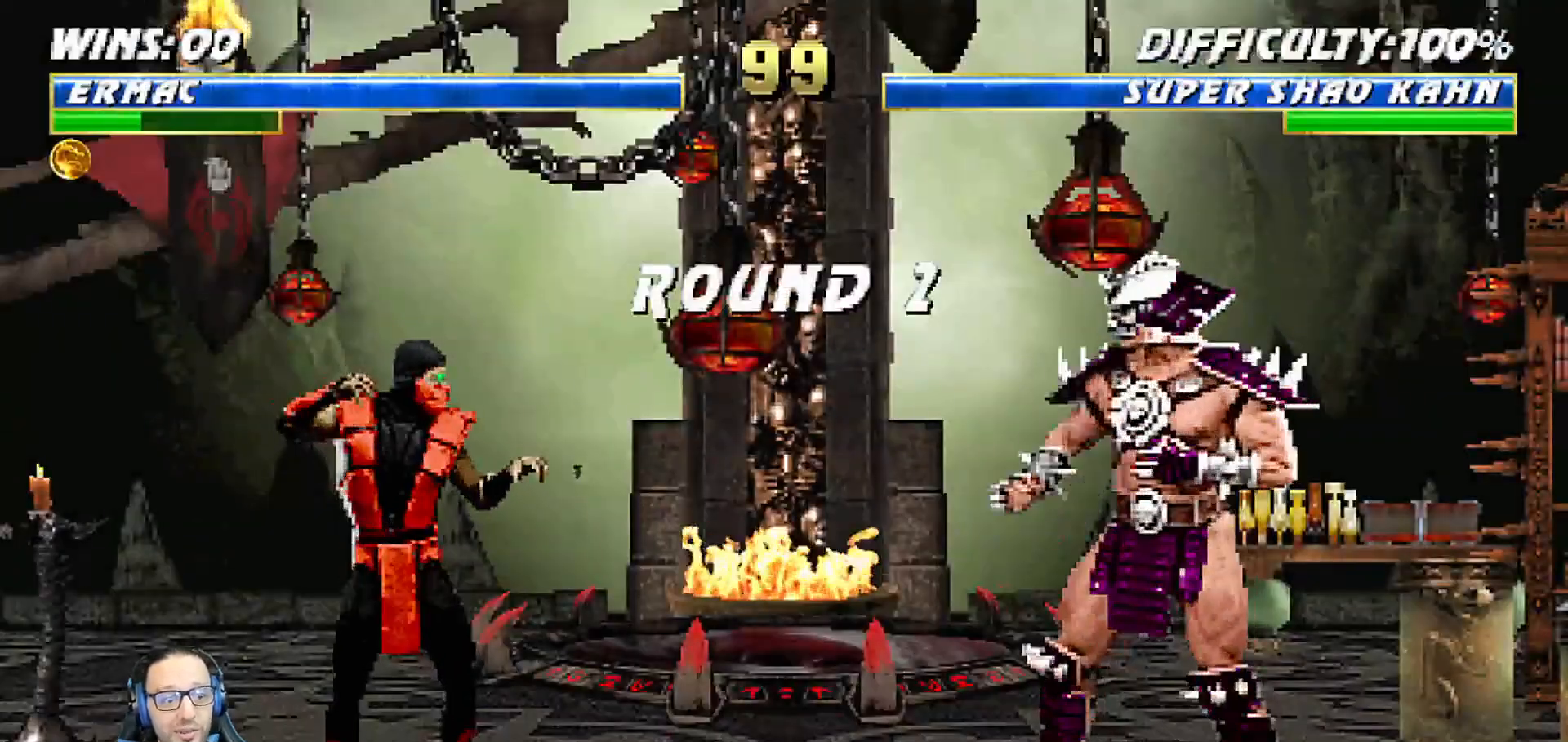
{"dt_ms": 500, "buttons": [], "left_stick": "center", "right_stick": "center", "events": [[83, "CROSS", "up"]]}
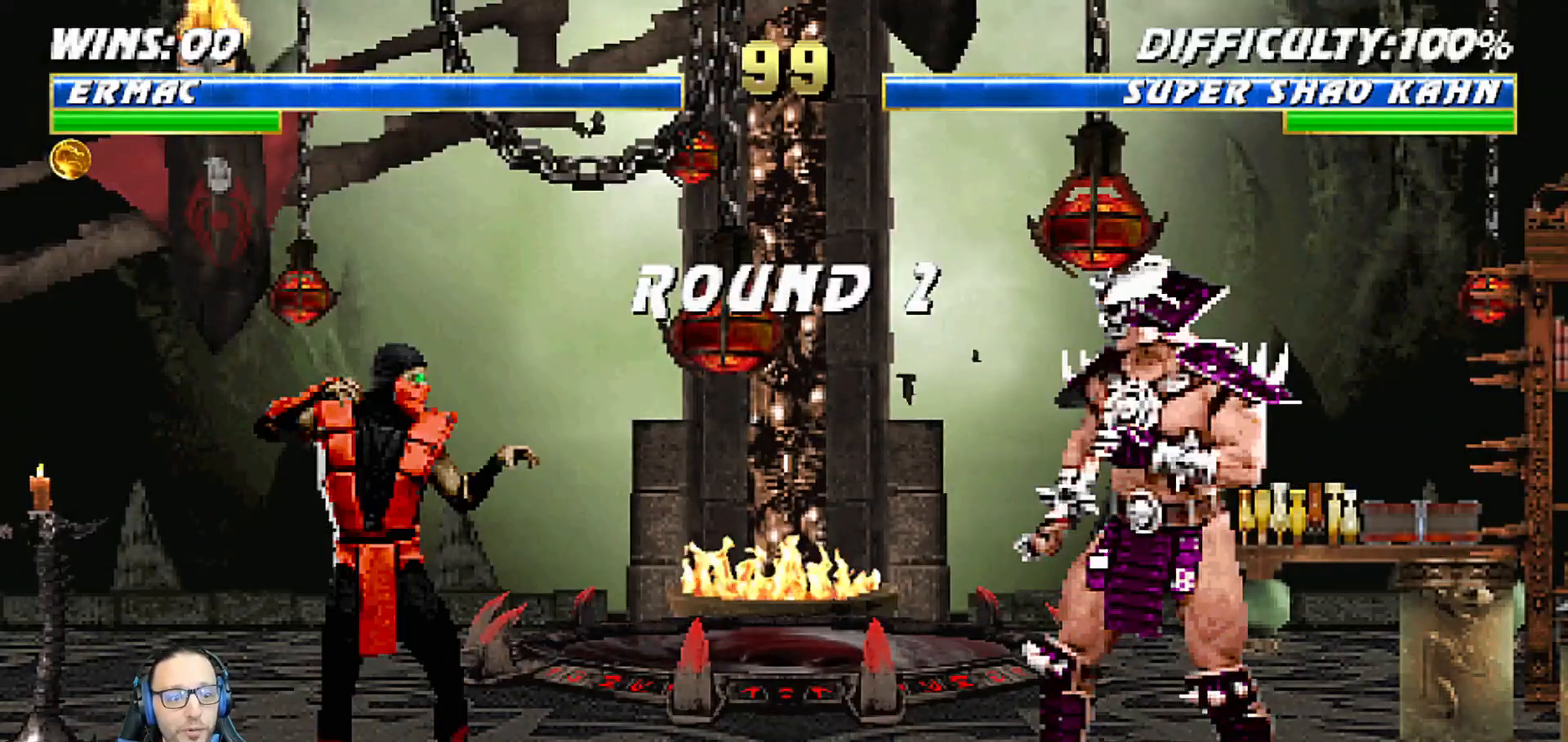
{"dt_ms": 500, "buttons": [], "left_stick": "center", "right_stick": "center", "events": []}
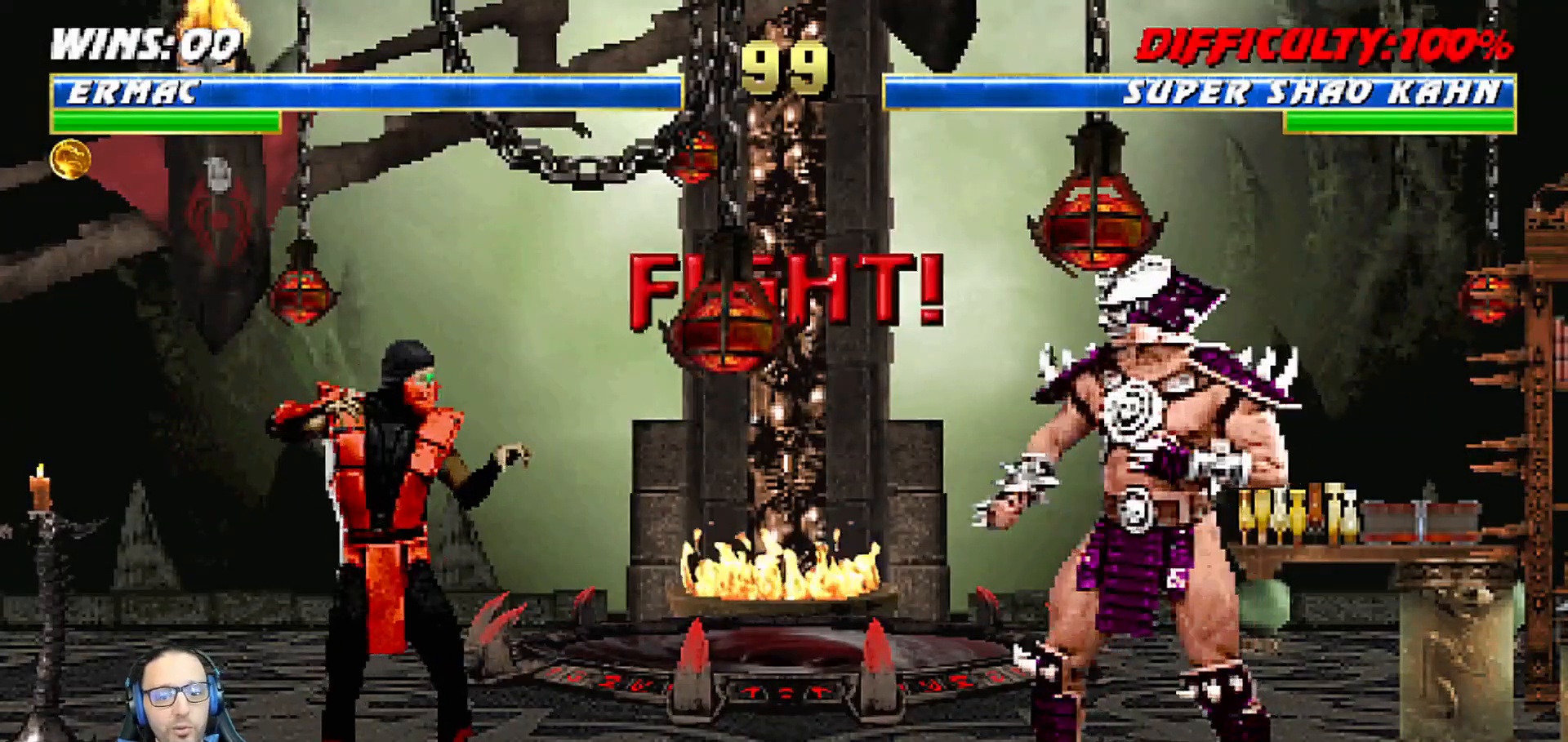
{"dt_ms": 500, "buttons": [], "left_stick": "center", "right_stick": "center", "events": []}
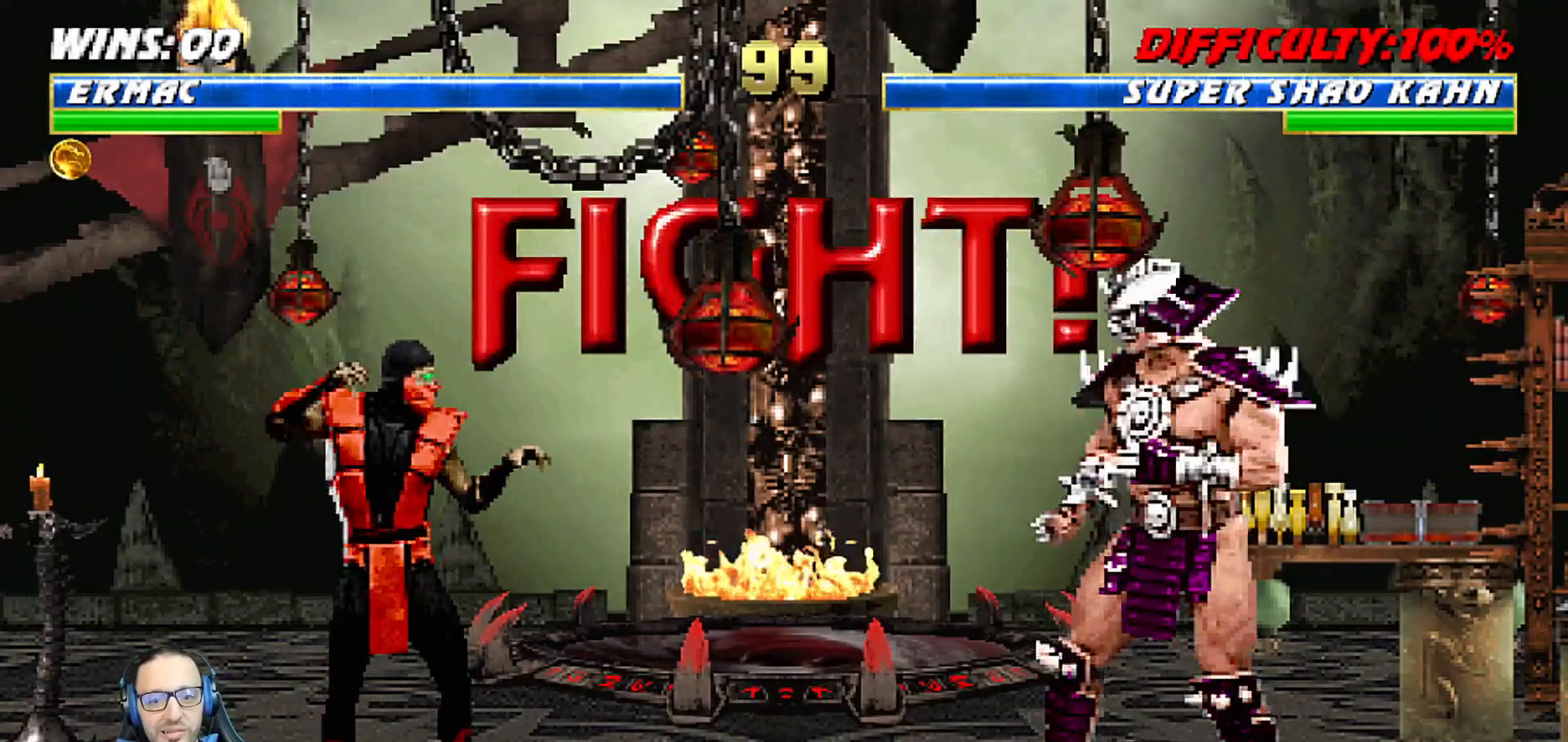
{"dt_ms": 500, "buttons": ["L1", "DPAD_UP", "DPAD_LEFT"], "left_stick": "center", "right_stick": "center", "events": [[317, "DPAD_LEFT", "down"], [317, "L1", "down"], [333, "DPAD_UP", "down"]]}
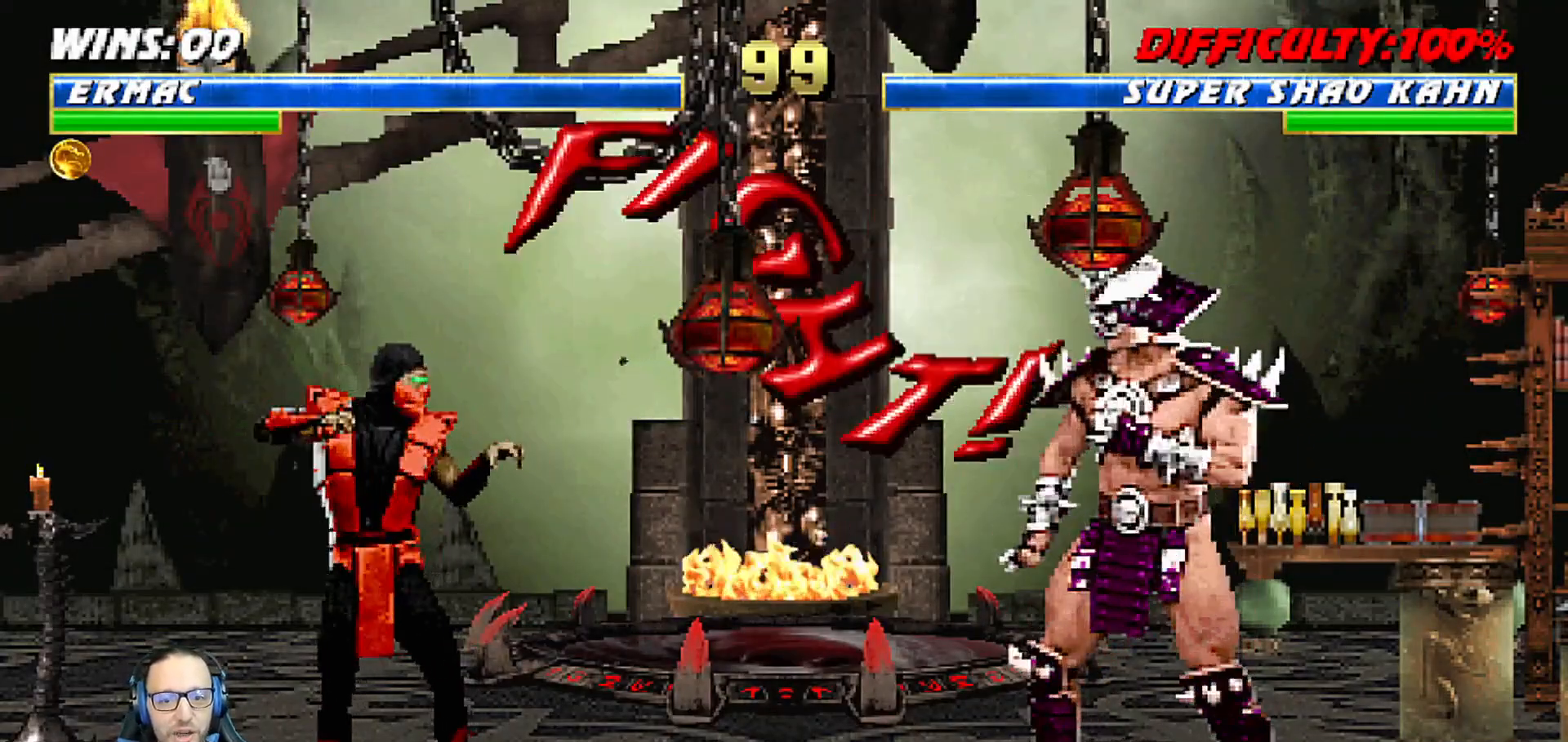
{"dt_ms": 500, "buttons": ["TRIANGLE", "L1"], "left_stick": "center", "right_stick": "center", "events": [[217, "TRIANGLE", "down"], [350, "TRIANGLE", "up"], [400, "TRIANGLE", "down"], [500, "DPAD_LEFT", "up"], [500, "DPAD_UP", "up"]]}
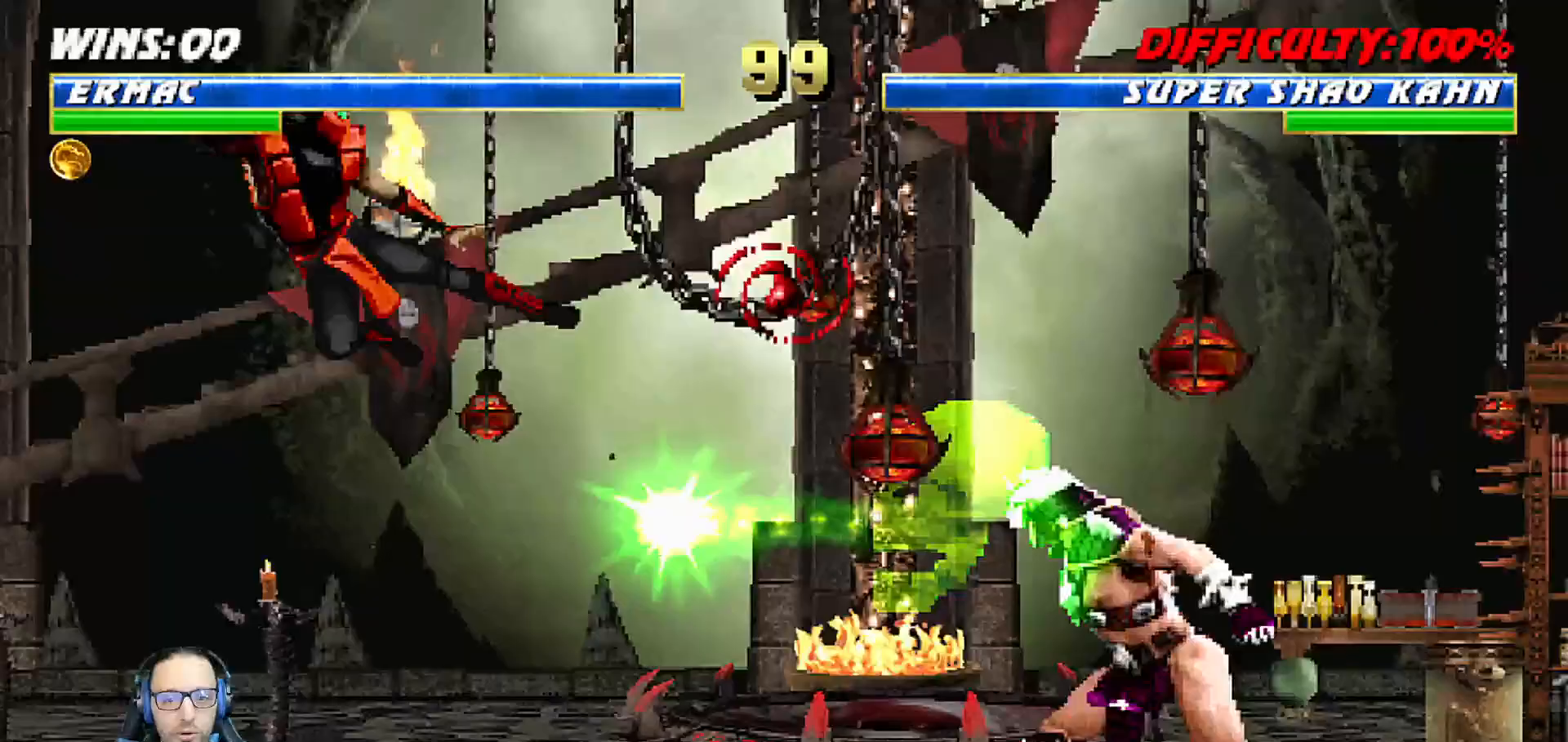
{"dt_ms": 500, "buttons": ["L1", "DPAD_DOWN", "DPAD_LEFT"], "left_stick": "center", "right_stick": "center"}
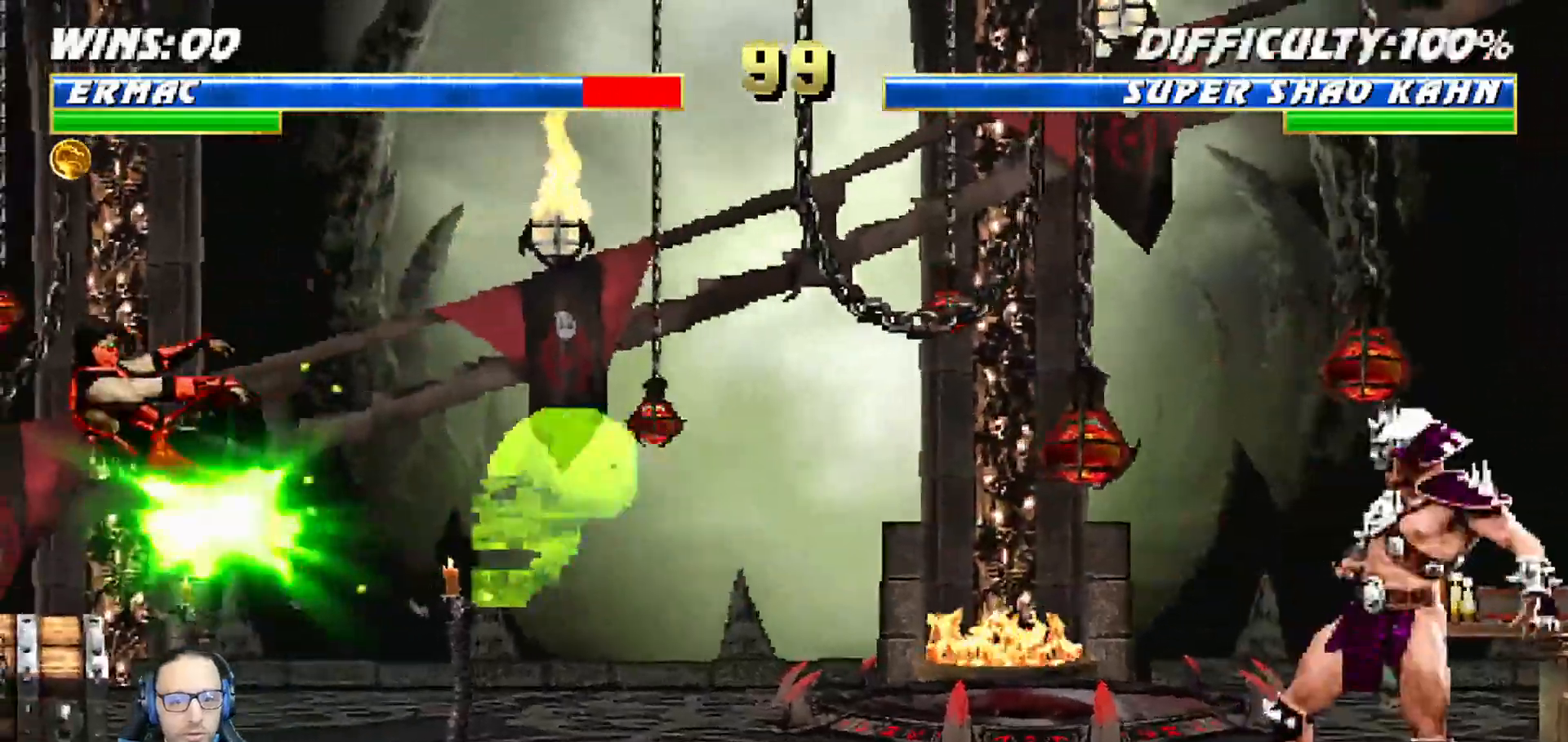
{"dt_ms": 500, "buttons": ["L1", "R1", "DPAD_DOWN", "DPAD_LEFT"], "left_stick": "center", "right_stick": "center", "events": [[17, "R1", "down"], [100, "DPAD_LEFT", "up"], [117, "L1", "up"], [133, "R1", "up"], [167, "L1", "down"], [183, "DPAD_LEFT", "down"], [200, "R1", "down"]]}
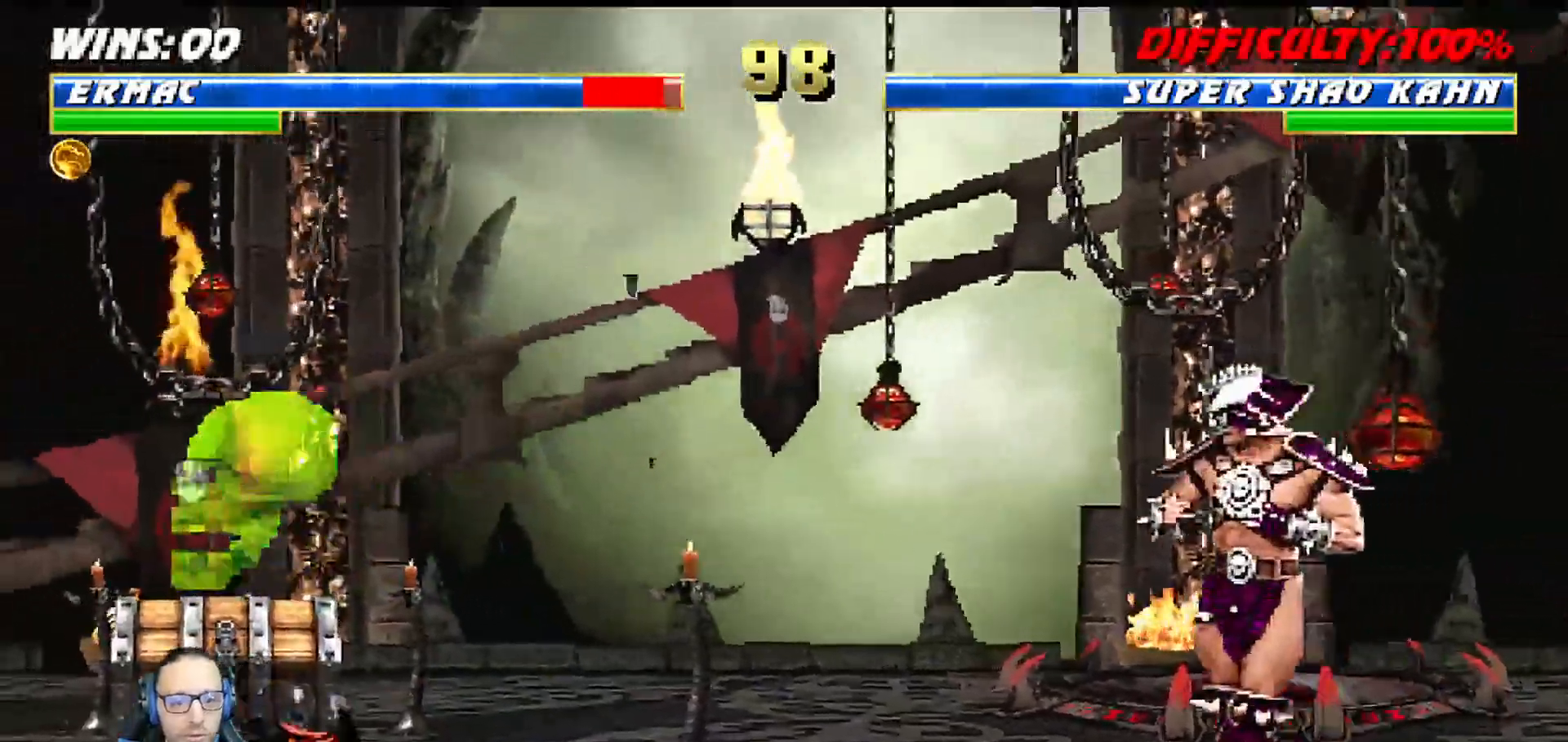
{"dt_ms": 500, "buttons": ["L1", "DPAD_UP", "DPAD_LEFT"], "left_stick": "center", "right_stick": "center"}
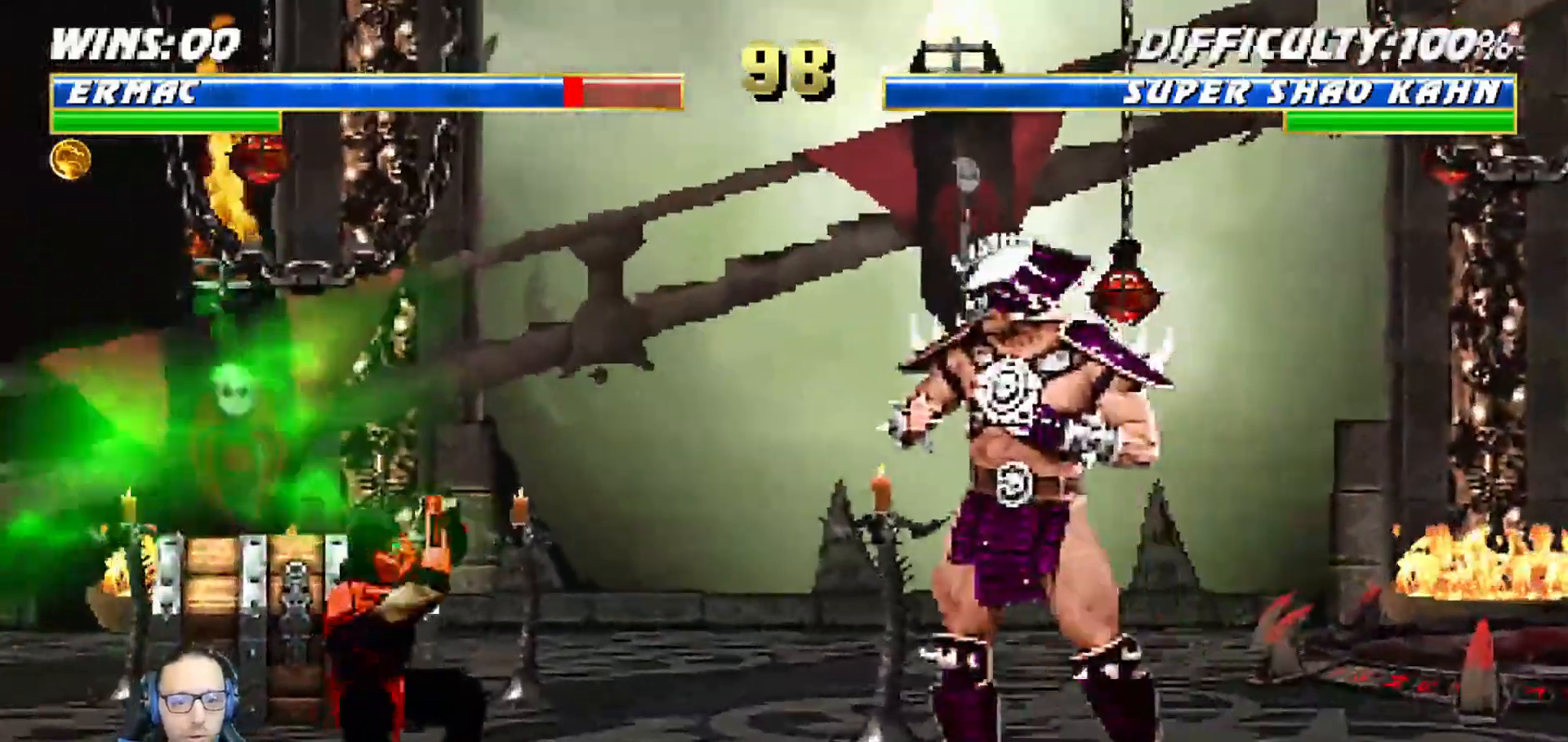
{"dt_ms": 1000, "buttons": ["TRIANGLE", "L1"], "left_stick": "center", "right_stick": "center"}
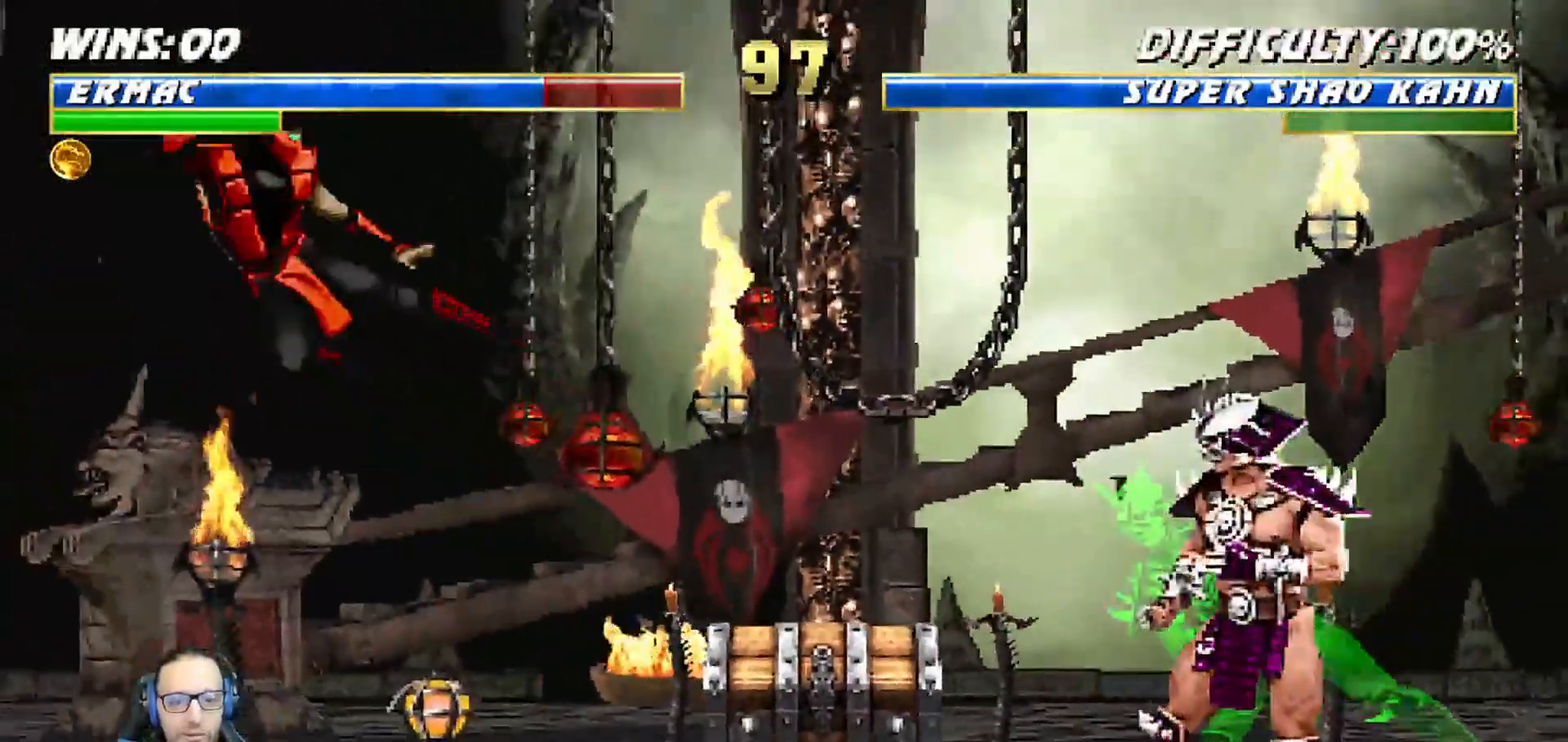
{"dt_ms": 500, "buttons": ["CROSS"], "left_stick": "center", "right_stick": "center"}
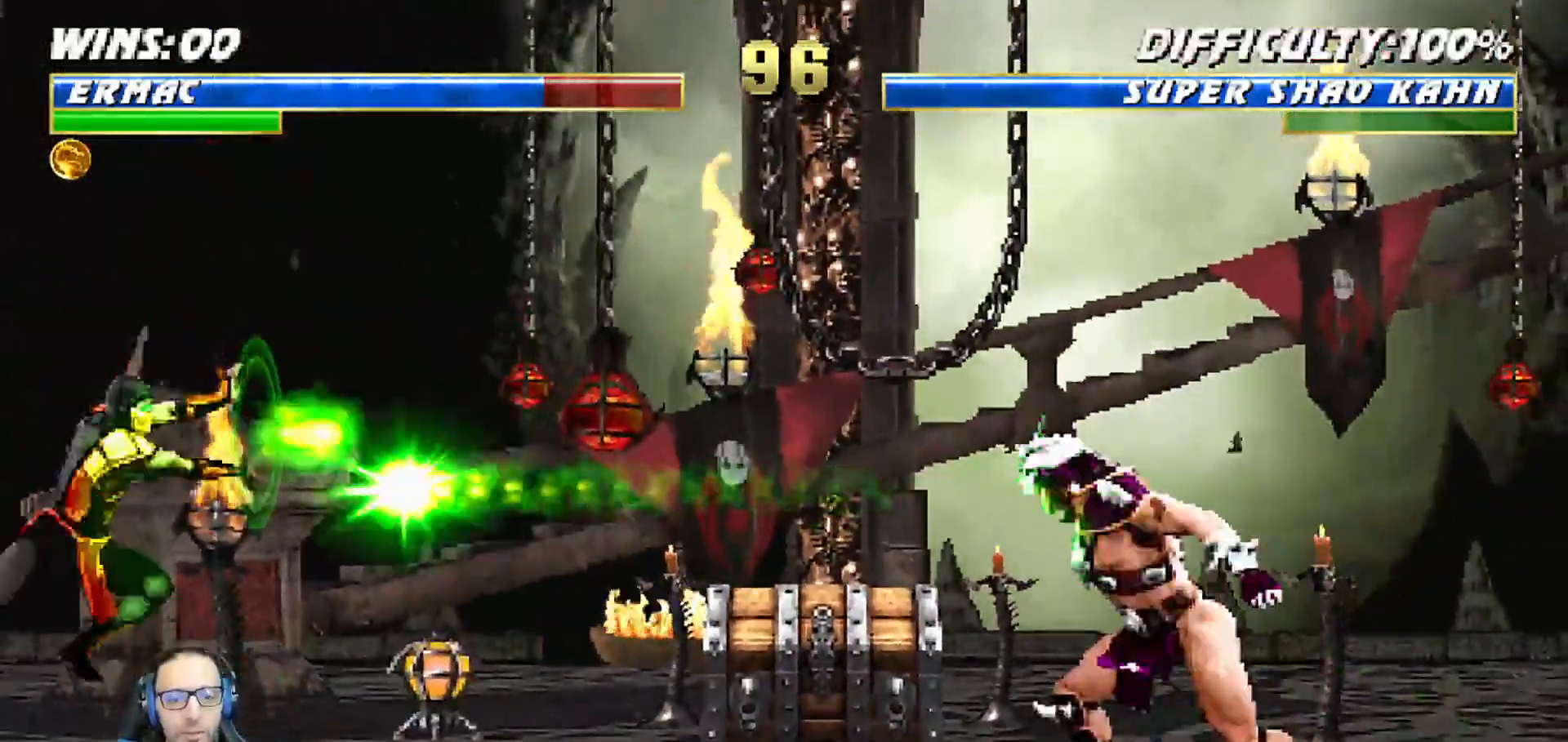
{"dt_ms": 1000, "buttons": ["CROSS", "DPAD_LEFT"], "left_stick": "center", "right_stick": "center"}
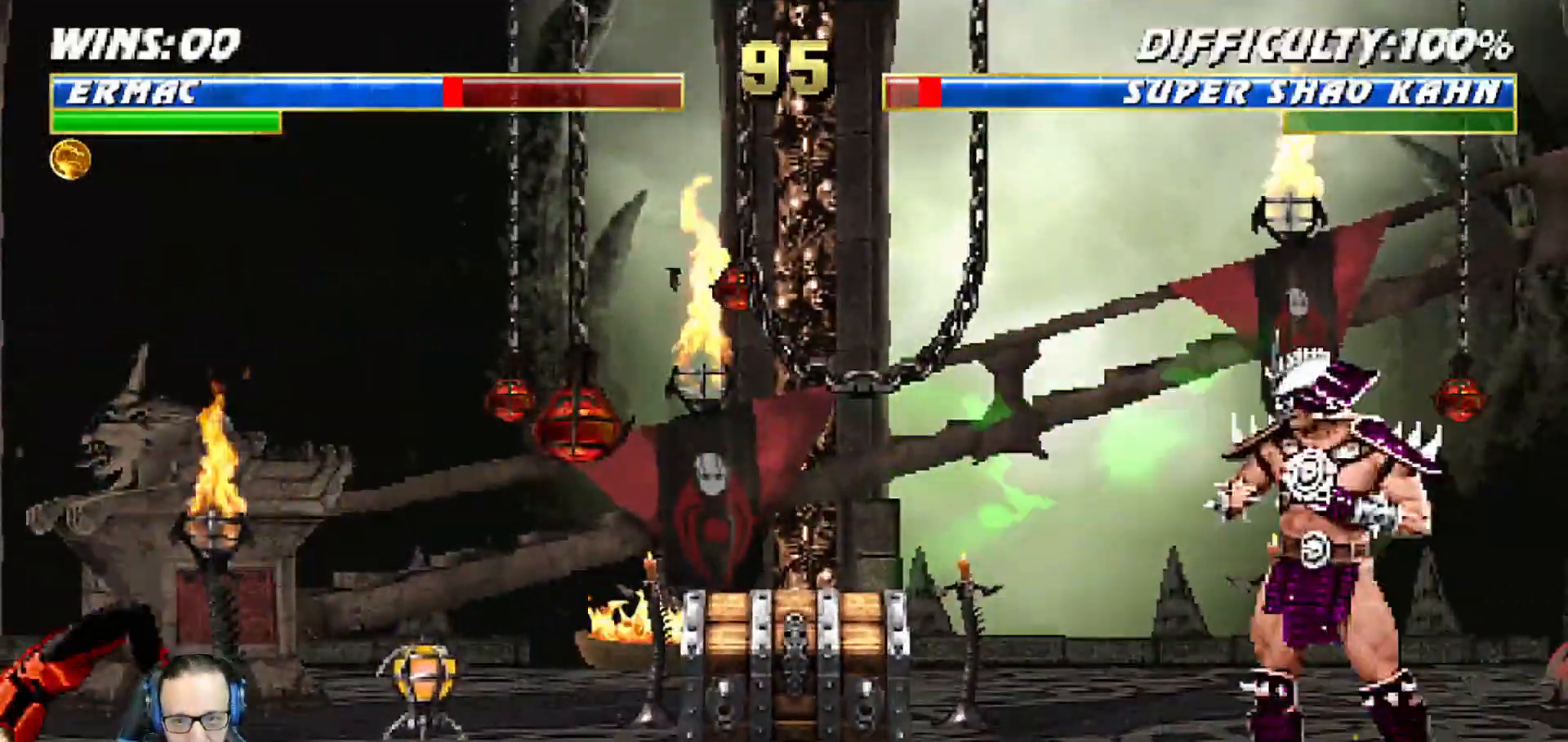
{"dt_ms": 1000, "buttons": [], "left_stick": "center", "right_stick": "center"}
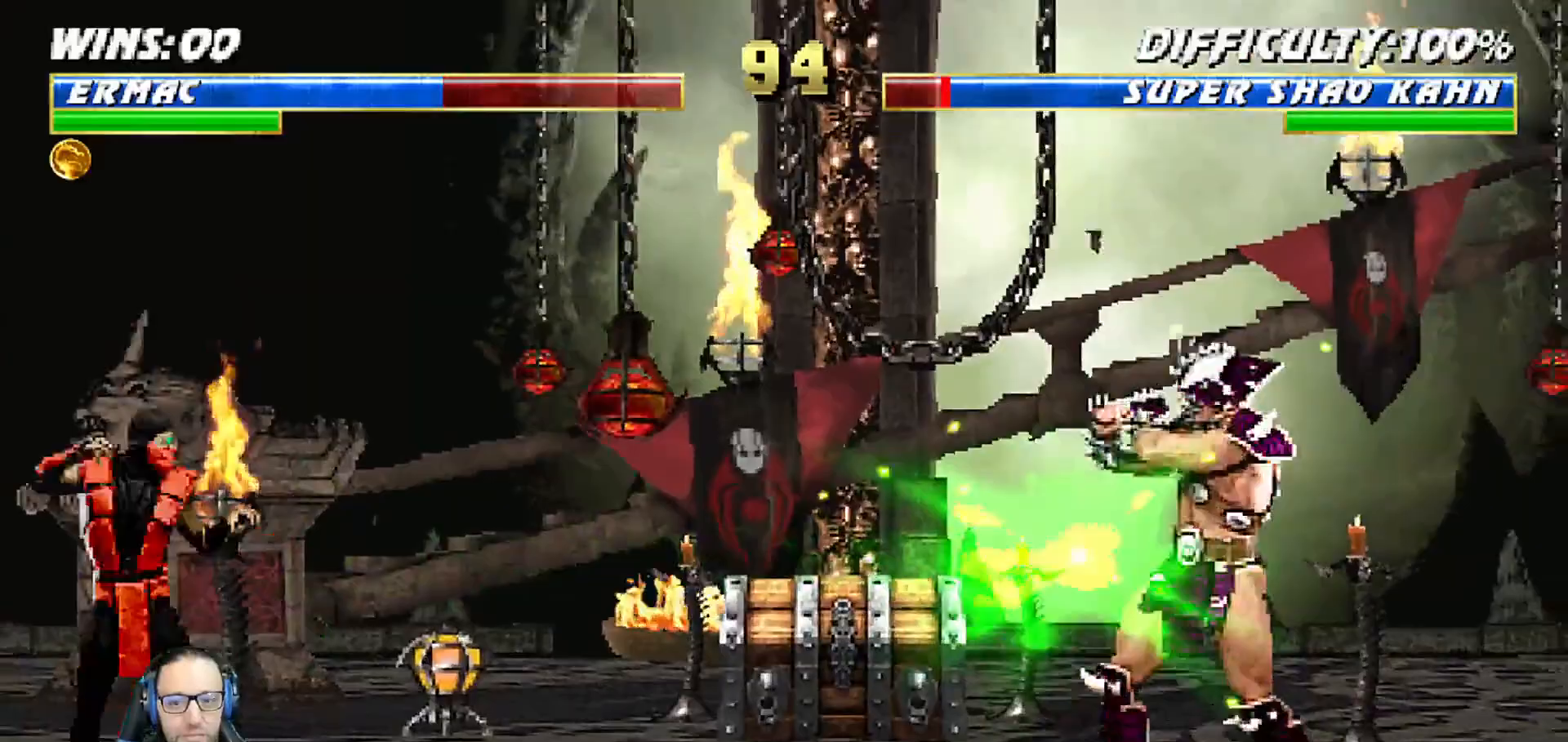
{"dt_ms": 500, "buttons": ["L1", "DPAD_UP", "DPAD_RIGHT"], "left_stick": "center", "right_stick": "center", "events": [[67, "DPAD_RIGHT", "down"], [117, "L1", "down"], [283, "DPAD_UP", "down"]]}
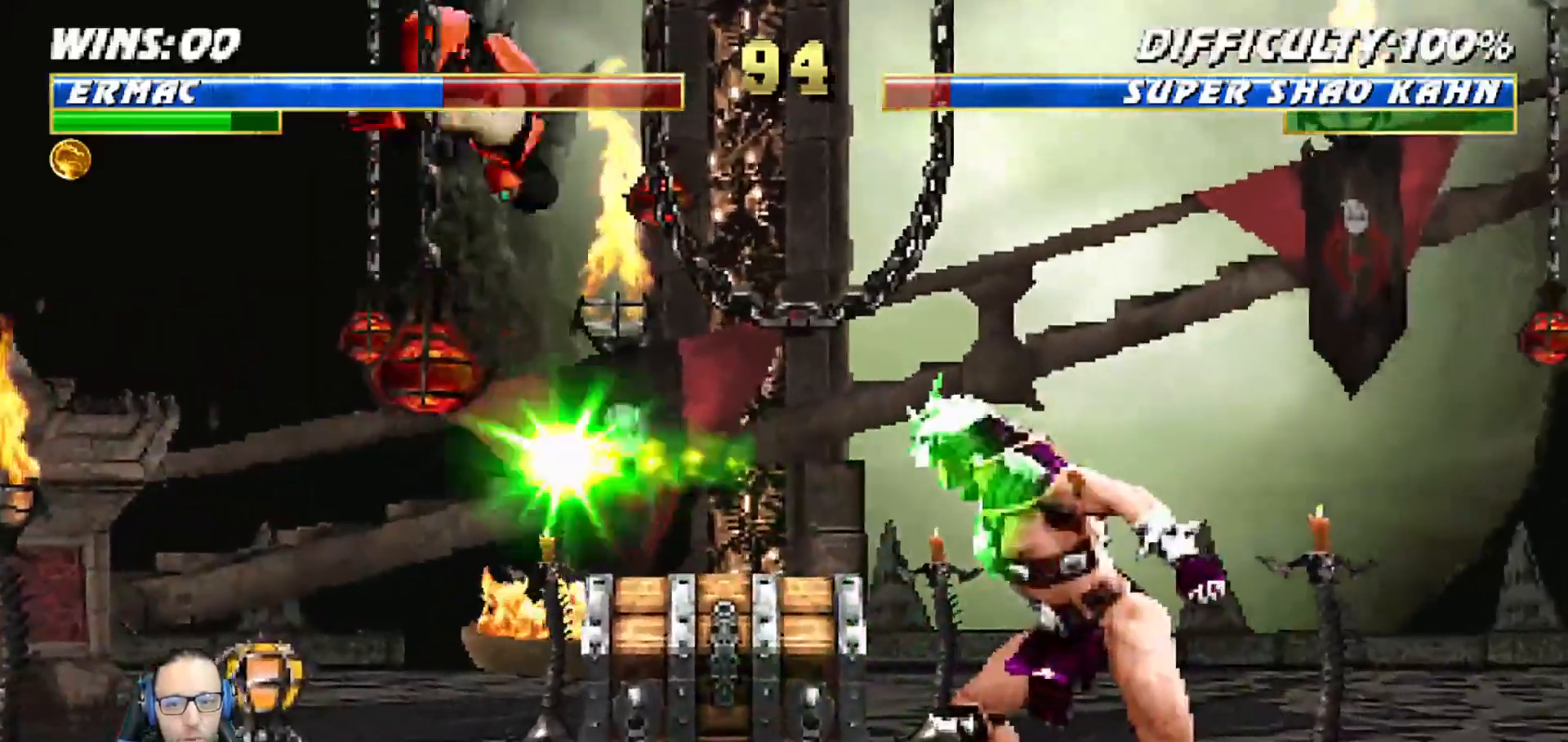
{"dt_ms": 500, "buttons": ["SQUARE", "L1", "DPAD_LEFT"], "left_stick": "center", "right_stick": "center", "events": [[100, "DPAD_RIGHT", "up"], [117, "DPAD_RIGHT", "down"], [117, "DPAD_UP", "up"], [133, "DPAD_RIGHT", "up"], [150, "SQUARE", "down"], [233, "SQUARE", "up"], [300, "DPAD_LEFT", "down"], [333, "SQUARE", "down"], [367, "SQUARE", "up"], [483, "SQUARE", "down"]]}
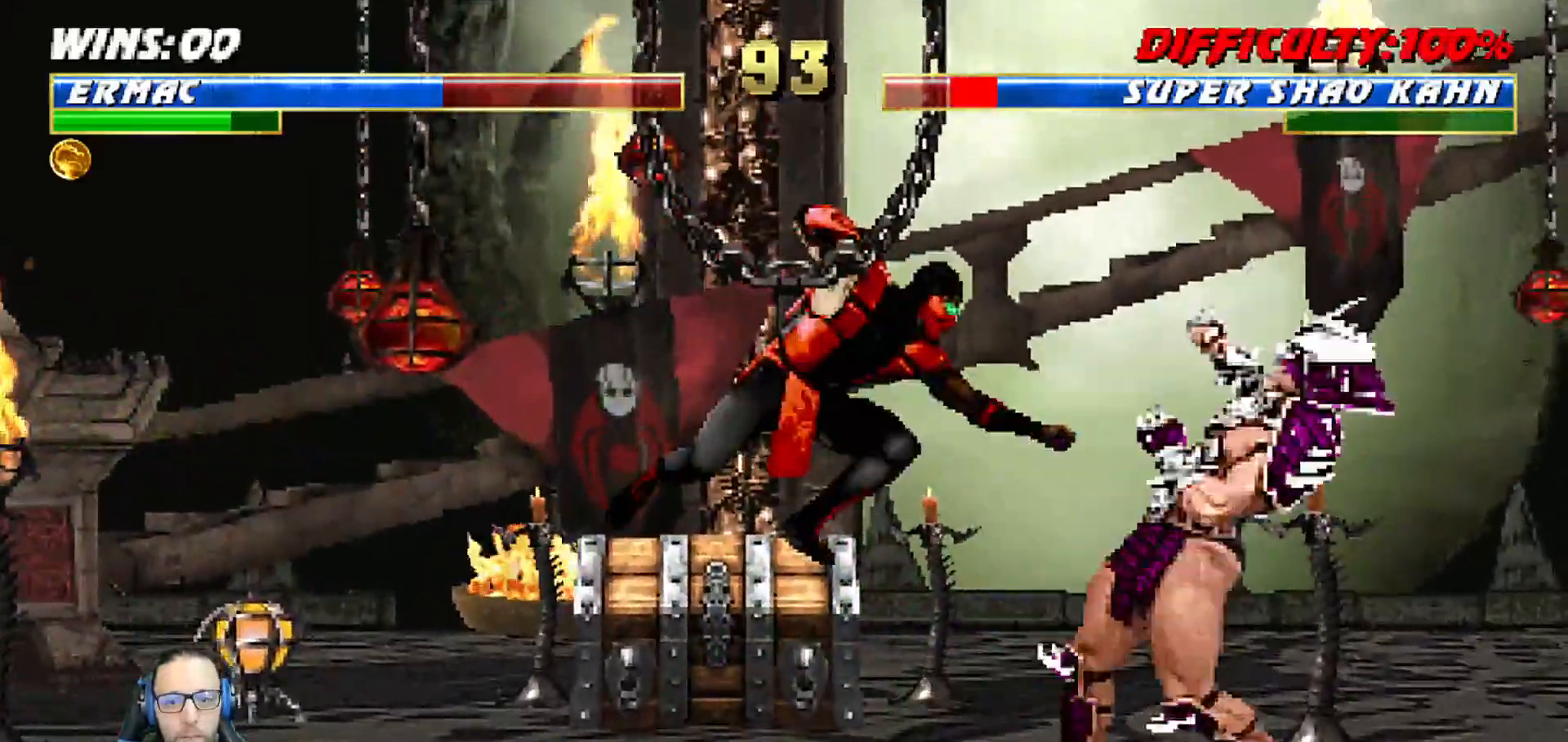
{"dt_ms": 500, "buttons": ["CIRCLE", "L1", "DPAD_LEFT"], "left_stick": "center", "right_stick": "center", "events": [[17, "SQUARE", "up"], [100, "SQUARE", "down"], [200, "CROSS", "down"], [217, "SQUARE", "up"], [333, "CROSS", "up"], [367, "TRIANGLE", "down"], [383, "CIRCLE", "down"], [450, "TRIANGLE", "up"]]}
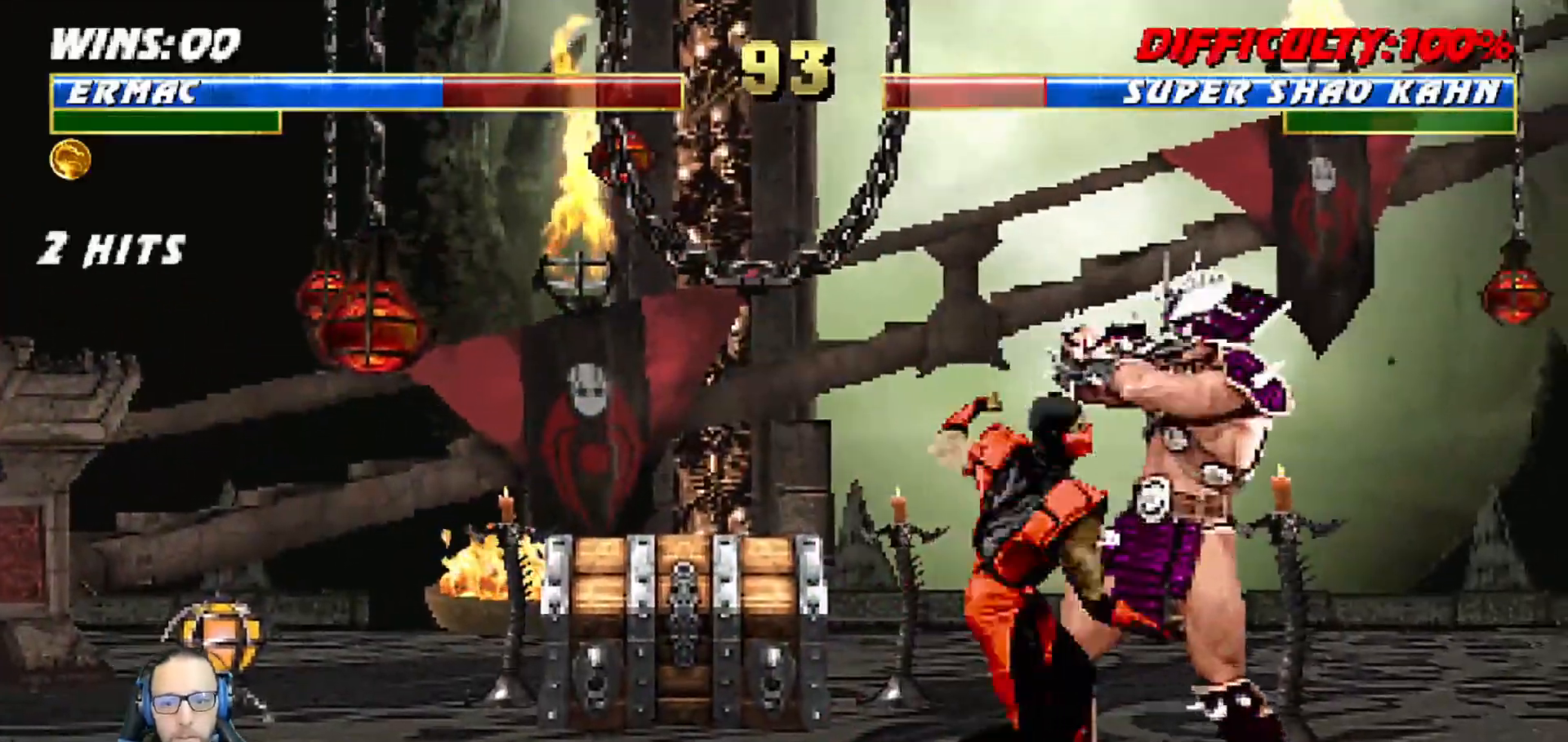
{"dt_ms": 500, "buttons": ["CIRCLE", "TRIANGLE", "L1"], "left_stick": "center", "right_stick": "center"}